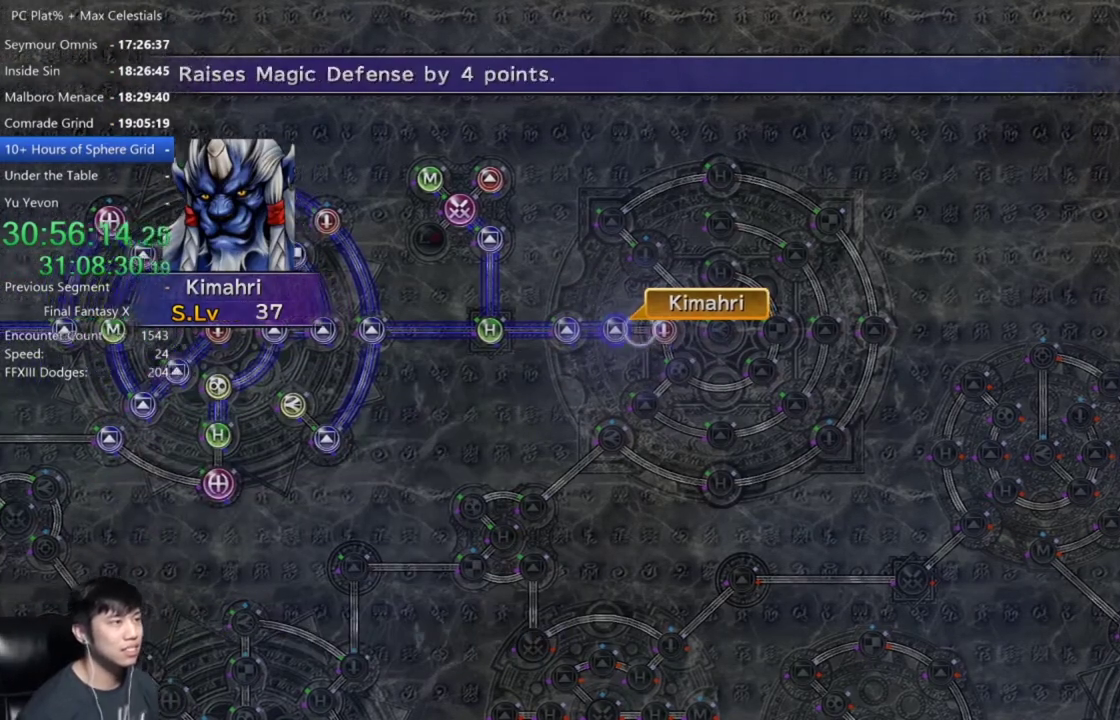
Gameplay with a controller (Xbox layout); each line is a JSON object with the inputs held at the frame after it. "events" lists button and stick changes between this image and that frame as [ms after this image, input, new state], when the widget could be followed in between. Not read: R1 R2 SELECT.
{"buttons": [], "left_stick": "down-right", "right_stick": "center", "events": [[133, "DPAD_UP", "down"], [200, "DPAD_UP", "up"], [267, "A", "down"], [367, "A", "up"], [367, "left_stick", "down-right"]]}
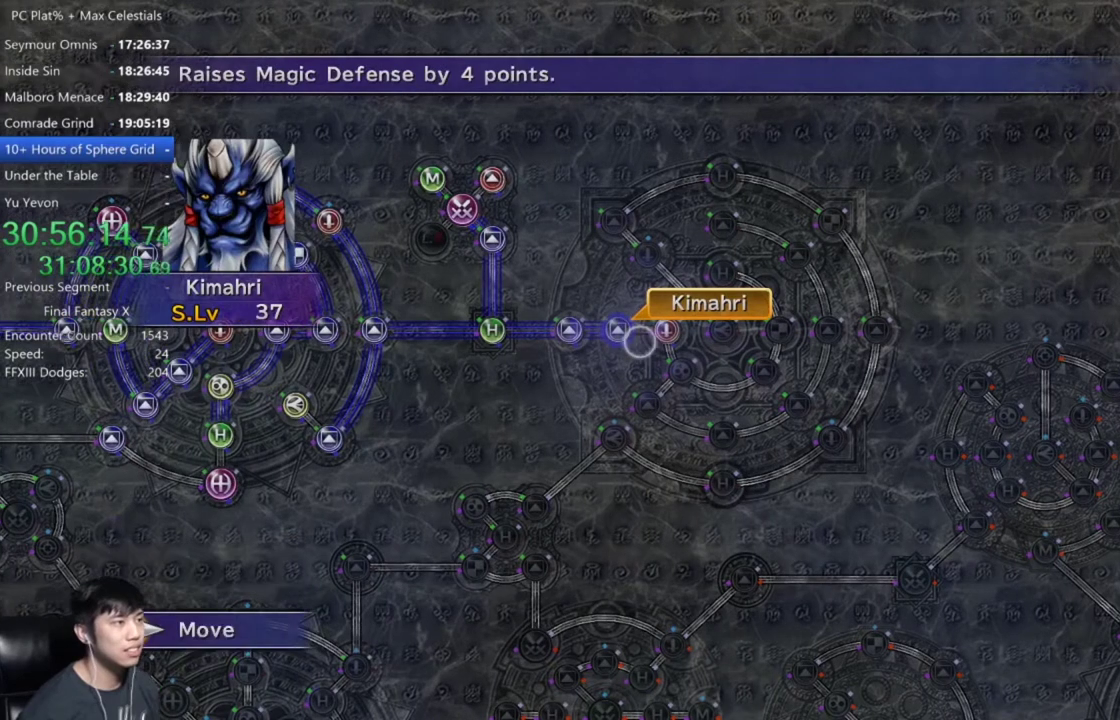
{"buttons": [], "left_stick": "center", "right_stick": "center", "events": [[100, "left_stick", "center"], [367, "A", "down"], [434, "A", "up"]]}
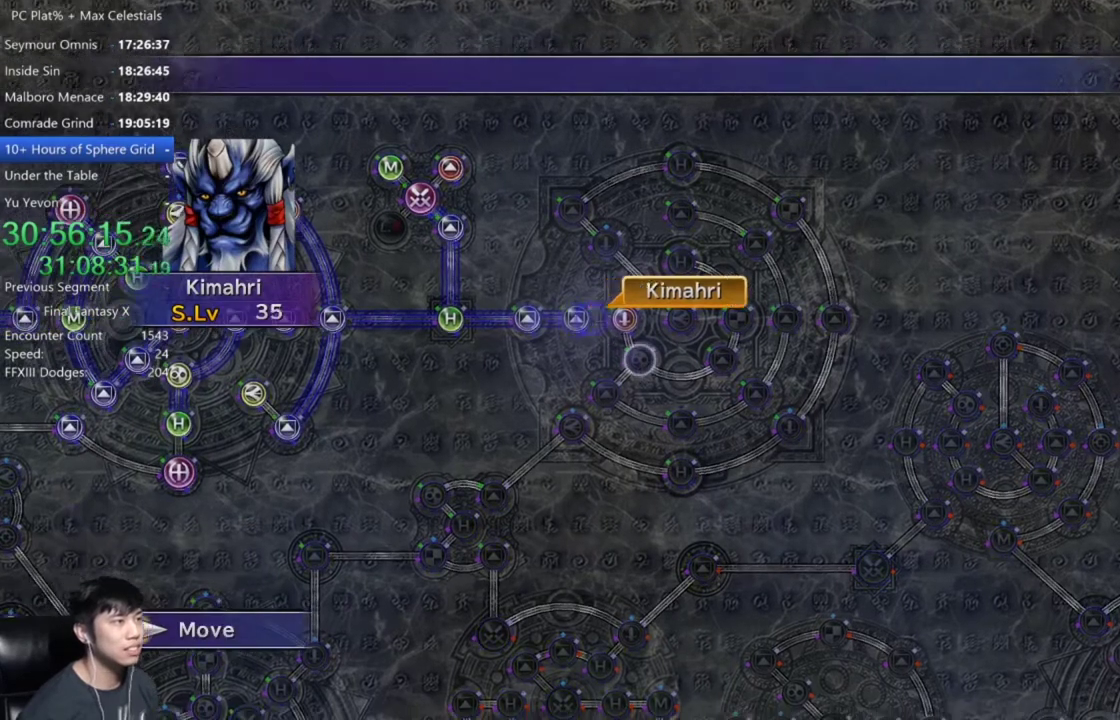
{"buttons": ["A"], "left_stick": "center", "right_stick": "center", "events": [[467, "A", "down"]]}
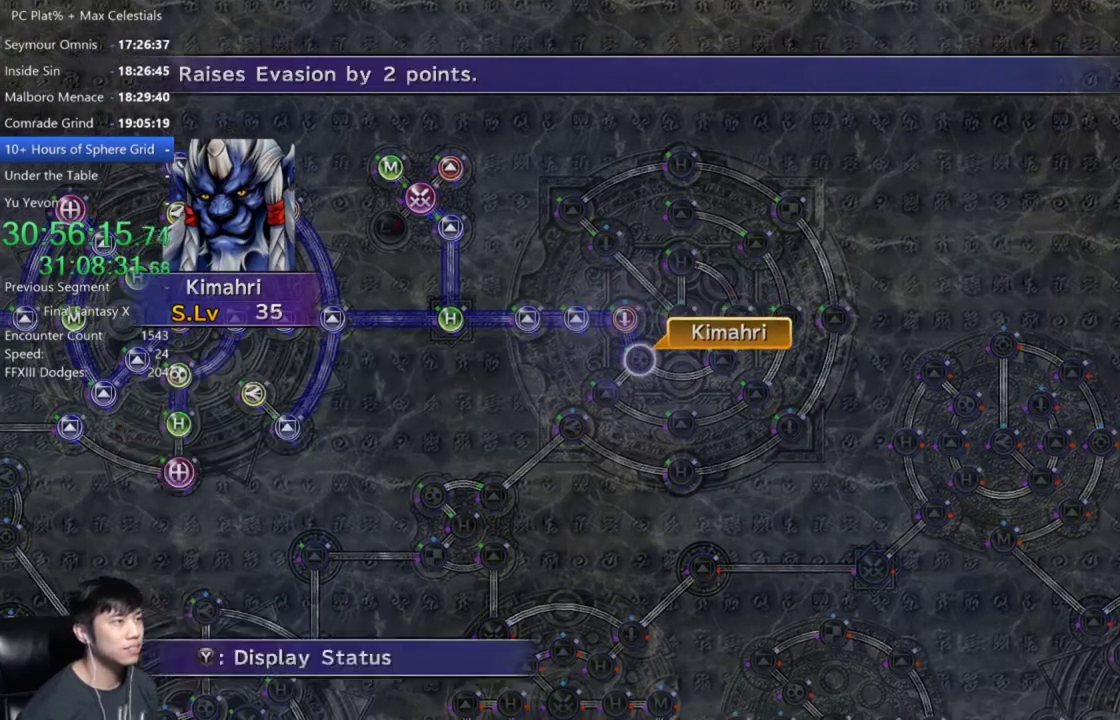
{"buttons": [], "left_stick": "center", "right_stick": "center", "events": [[34, "A", "up"], [134, "A", "down"], [234, "A", "up"], [234, "DPAD_DOWN", "down"], [300, "A", "down"], [334, "DPAD_DOWN", "up"], [401, "A", "up"]]}
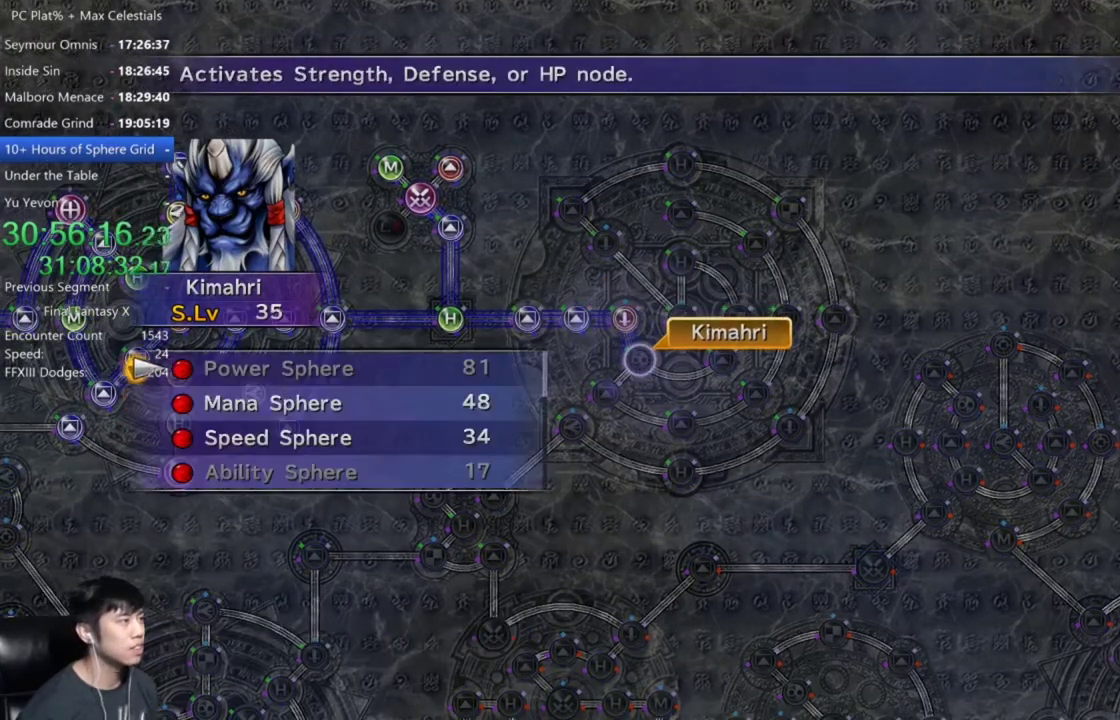
{"buttons": [], "left_stick": "center", "right_stick": "center", "events": [[100, "DPAD_DOWN", "down"], [200, "DPAD_DOWN", "up"], [267, "DPAD_DOWN", "down"], [367, "A", "down"], [367, "DPAD_DOWN", "up"], [467, "A", "up"]]}
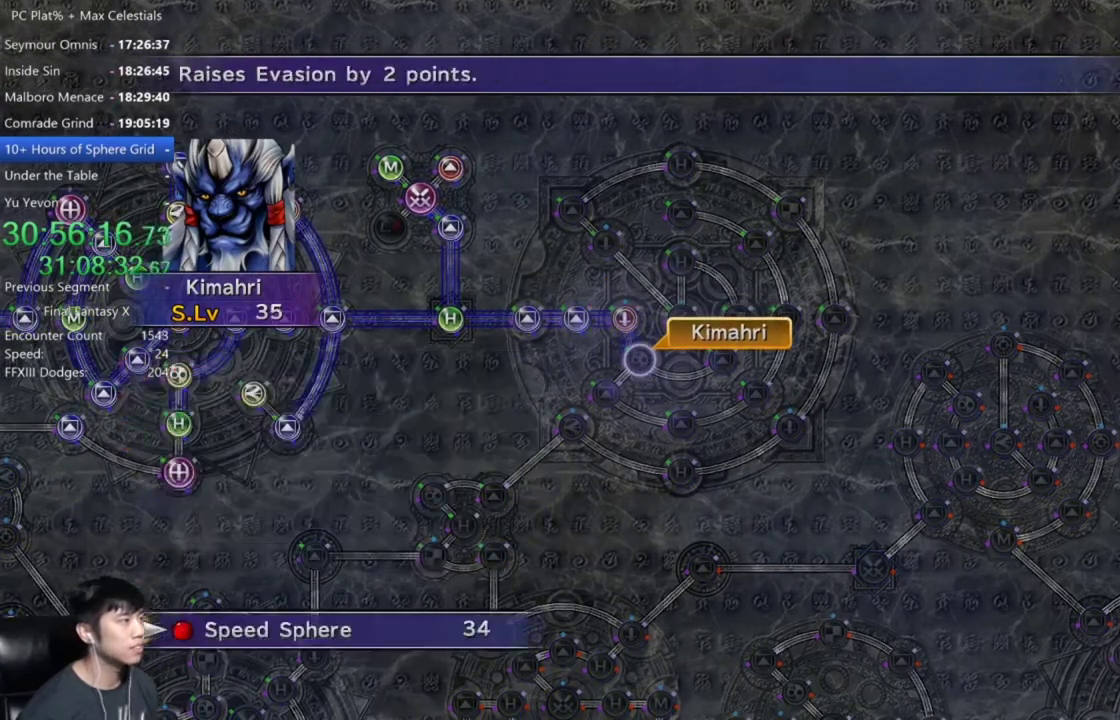
{"buttons": [], "left_stick": "center", "right_stick": "center", "events": [[34, "A", "down"], [134, "A", "up"]]}
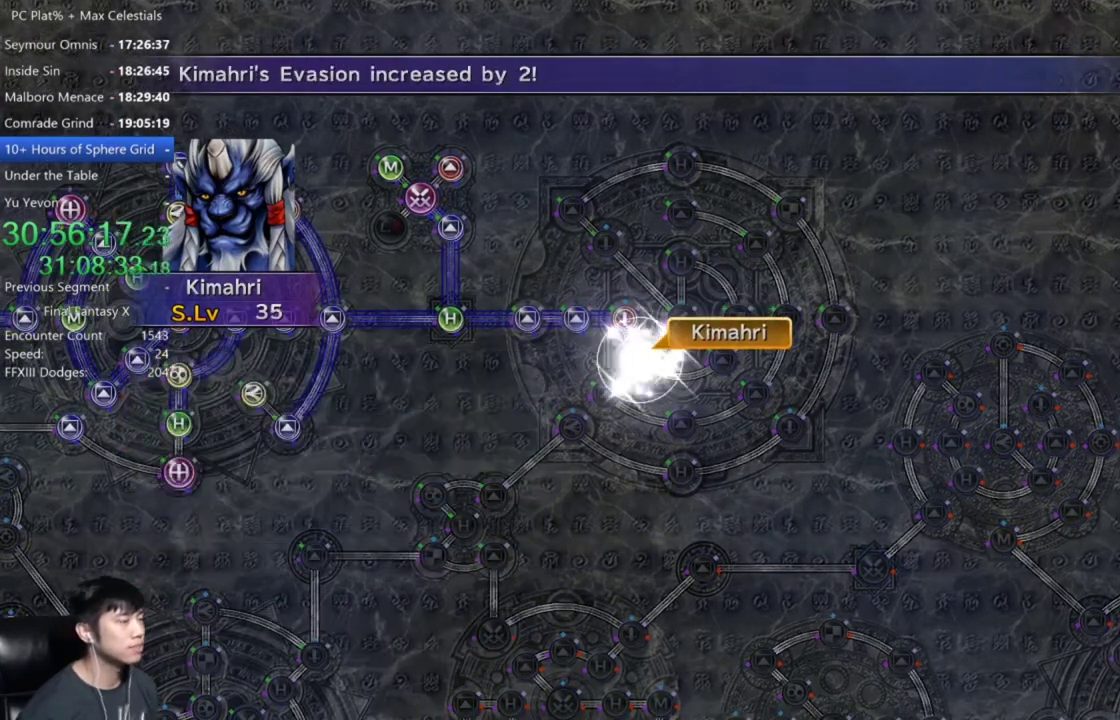
{"buttons": [], "left_stick": "center", "right_stick": "center", "events": []}
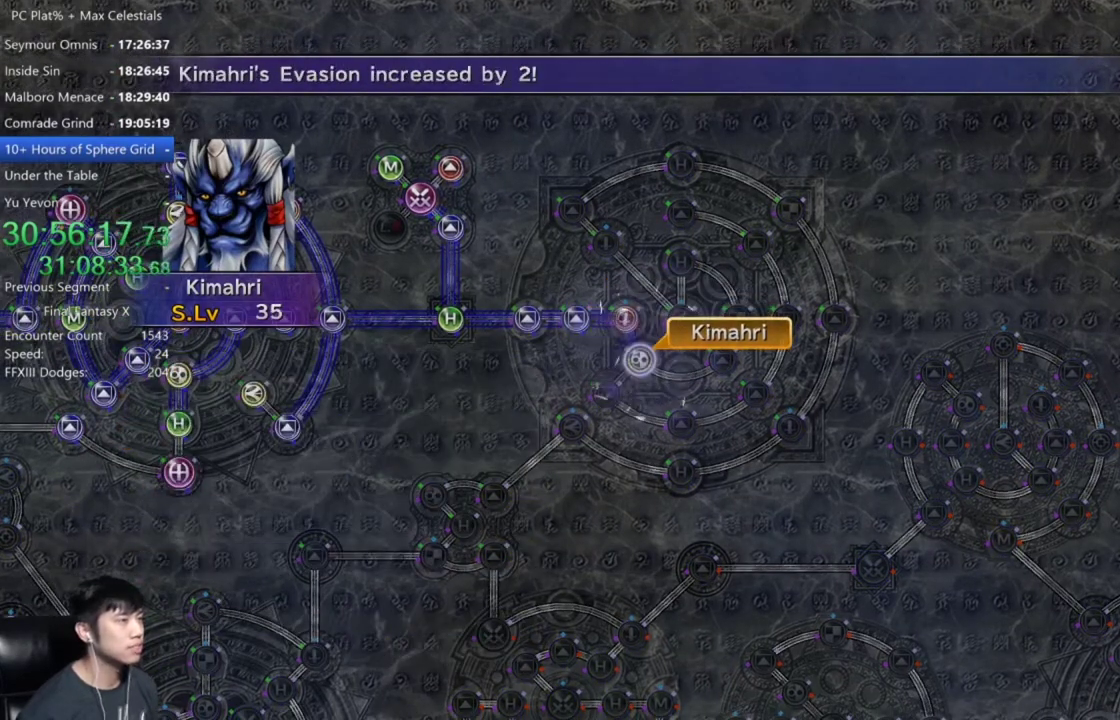
{"buttons": ["A"], "left_stick": "center", "right_stick": "center", "events": [[467, "A", "down"]]}
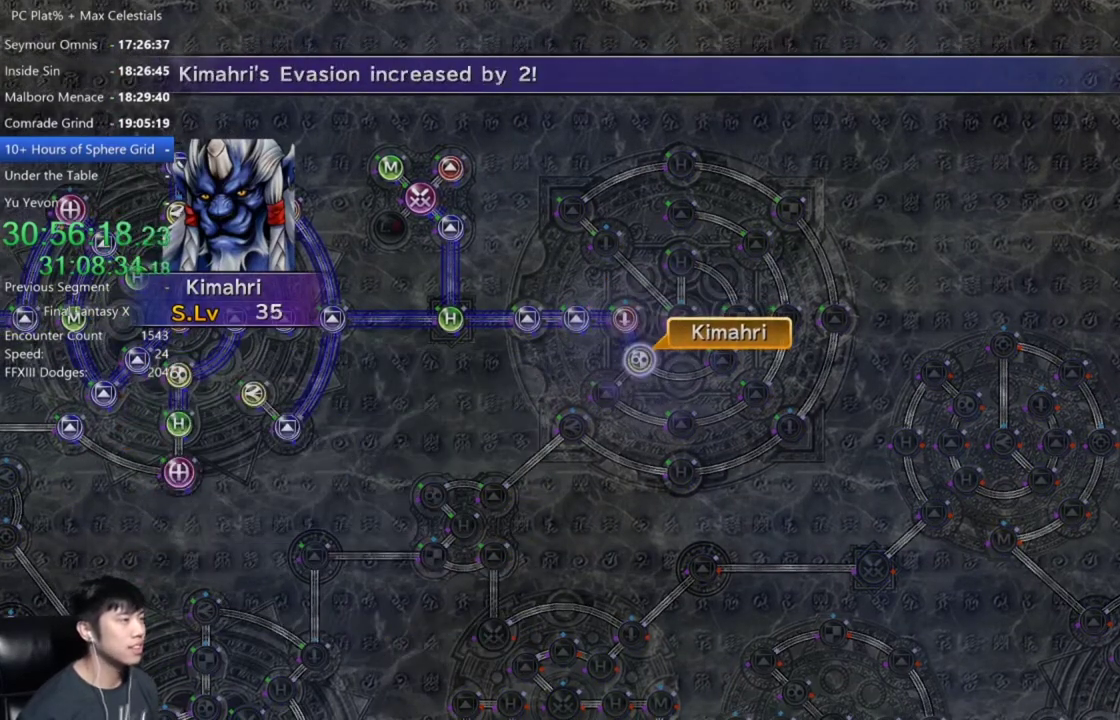
{"buttons": [], "left_stick": "center", "right_stick": "center", "events": [[33, "A", "up"], [166, "A", "down"], [233, "A", "up"]]}
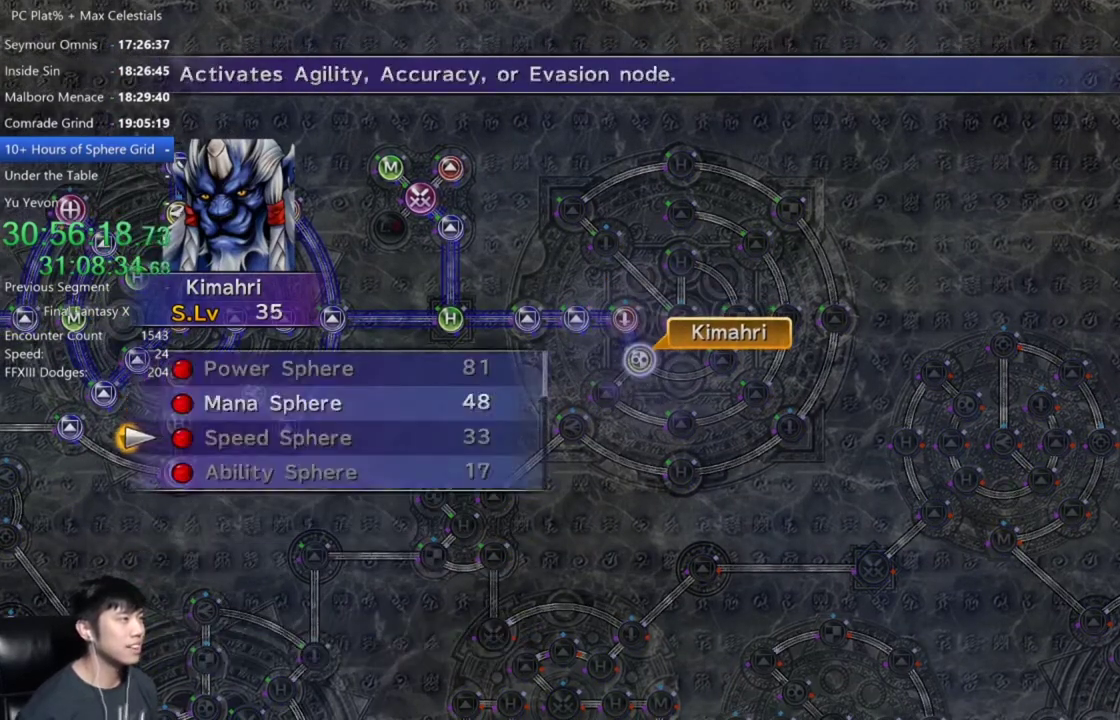
{"buttons": [], "left_stick": "center", "right_stick": "center", "events": [[34, "DPAD_UP", "down"], [167, "DPAD_UP", "up"], [200, "A", "down"], [300, "A", "up"], [367, "A", "down"], [434, "A", "up"]]}
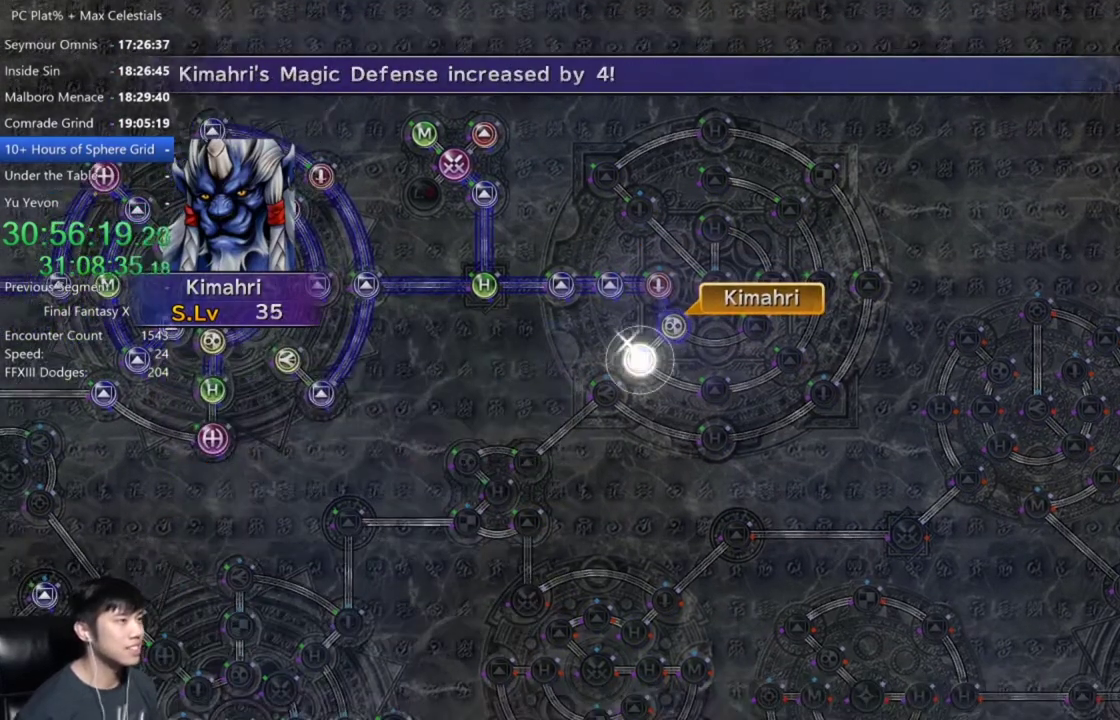
{"buttons": [], "left_stick": "center", "right_stick": "center", "events": []}
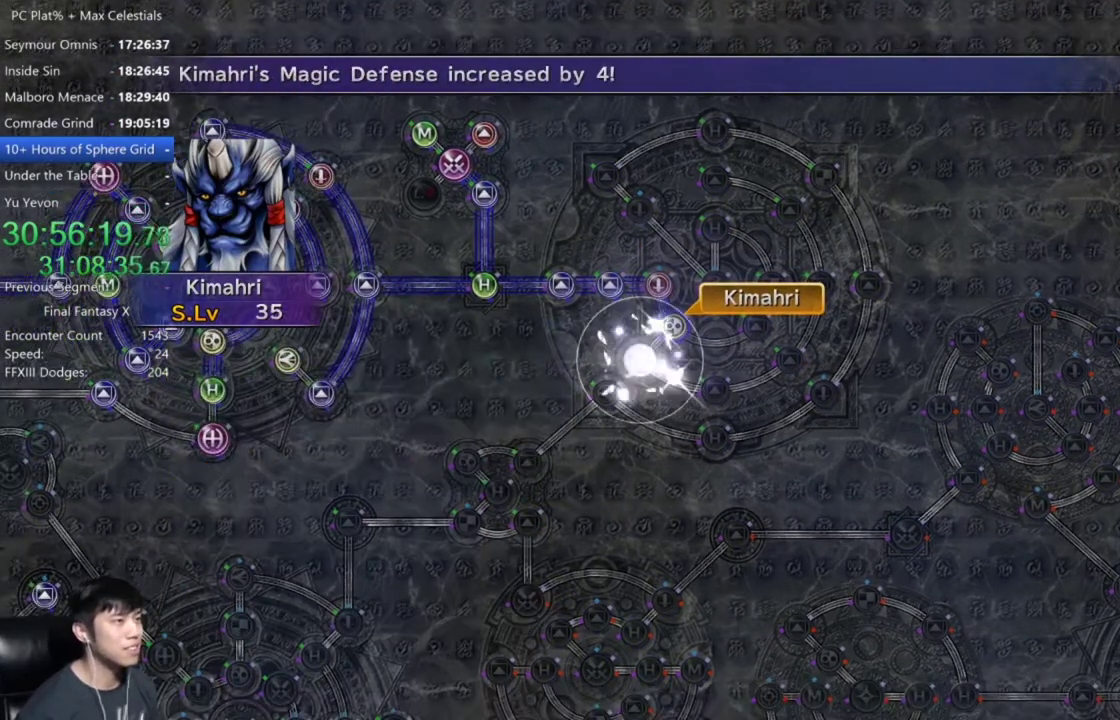
{"buttons": [], "left_stick": "center", "right_stick": "center", "events": [[367, "A", "down"], [434, "A", "up"]]}
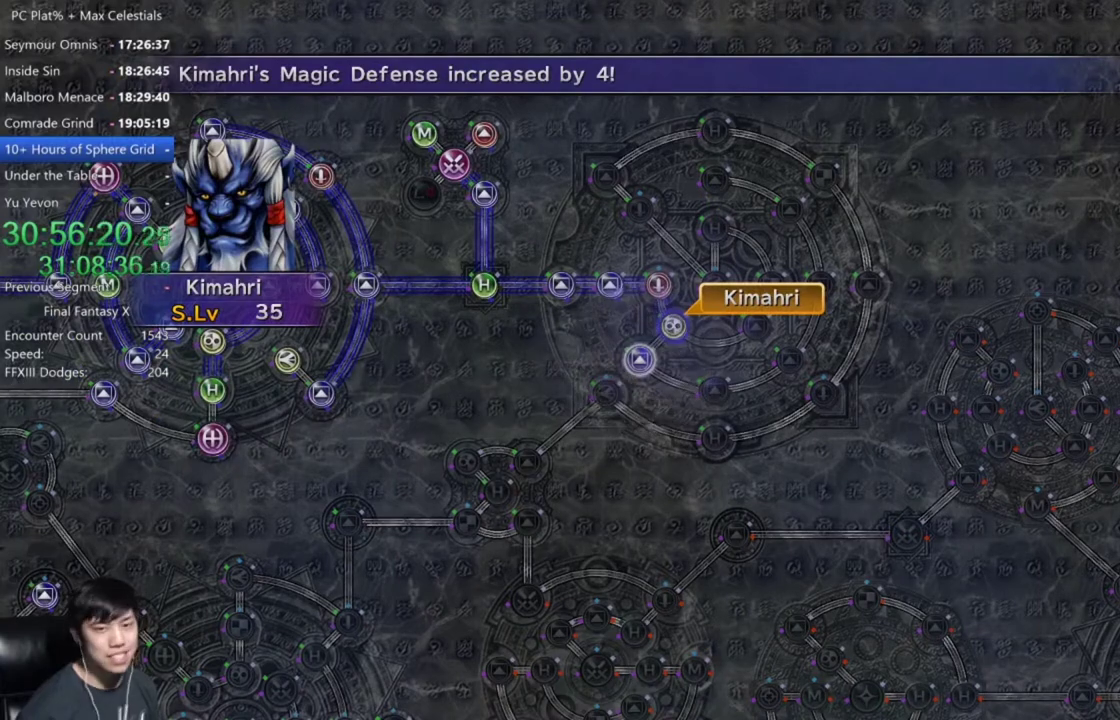
{"buttons": ["A"], "left_stick": "center", "right_stick": "center", "events": [[33, "A", "down"], [100, "A", "up"], [200, "A", "down"], [233, "A", "up"], [333, "A", "down"], [400, "A", "up"], [500, "A", "down"]]}
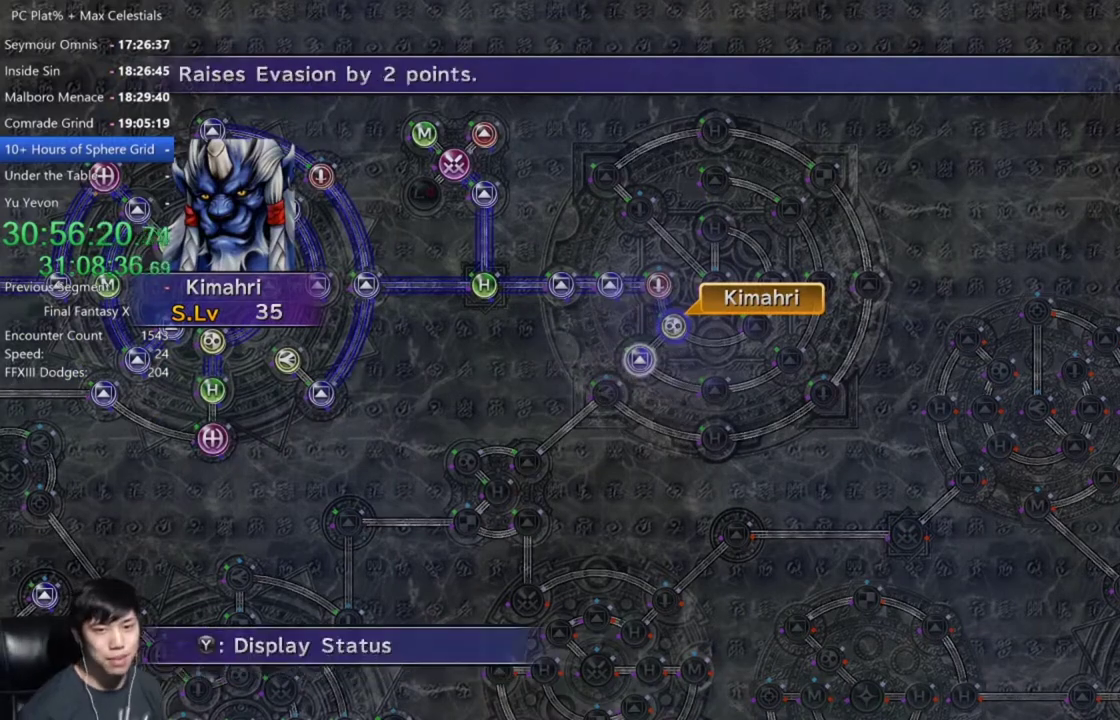
{"buttons": [], "left_stick": "center", "right_stick": "center", "events": [[34, "A", "up"], [134, "A", "down"], [167, "A", "up"], [267, "A", "down"], [334, "A", "up"], [401, "A", "down"], [467, "A", "up"]]}
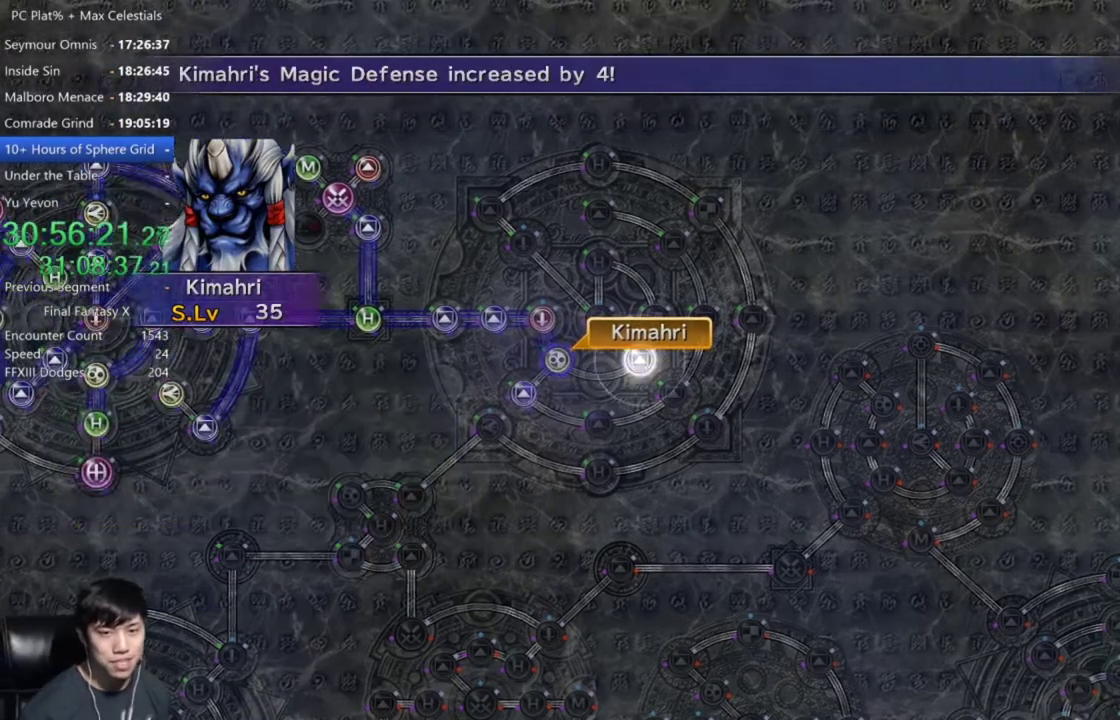
{"buttons": ["A"], "left_stick": "center", "right_stick": "center", "events": [[33, "A", "down"], [133, "A", "up"], [500, "A", "down"]]}
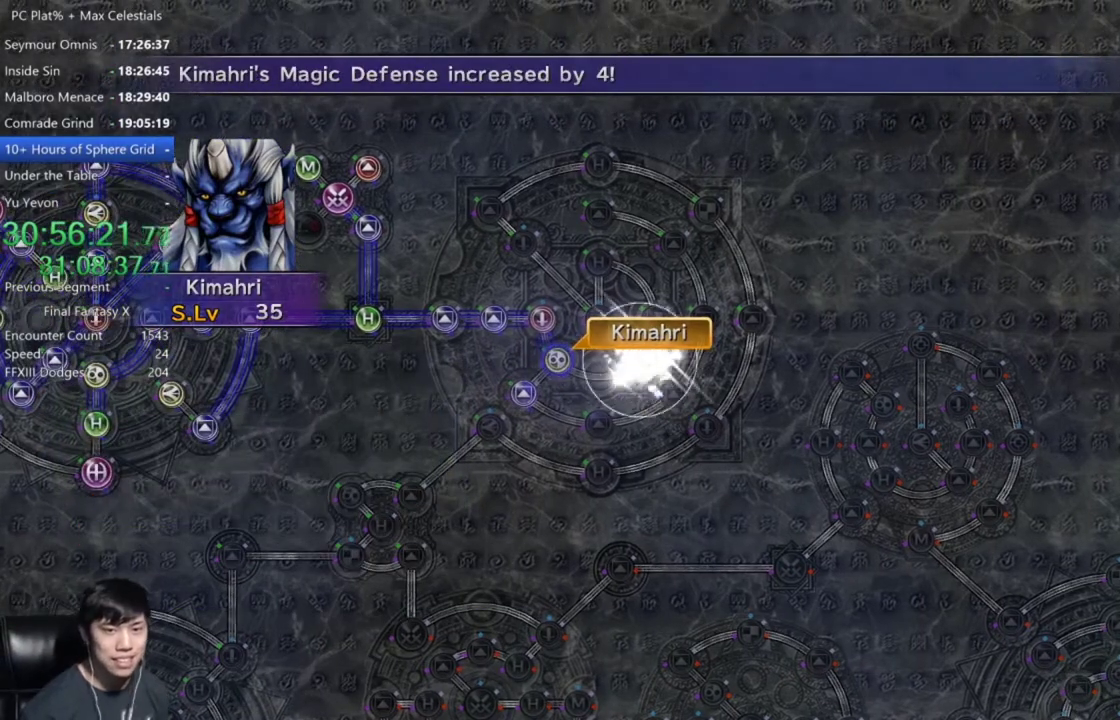
{"buttons": [], "left_stick": "center", "right_stick": "center", "events": [[67, "A", "up"], [167, "A", "down"], [234, "A", "up"]]}
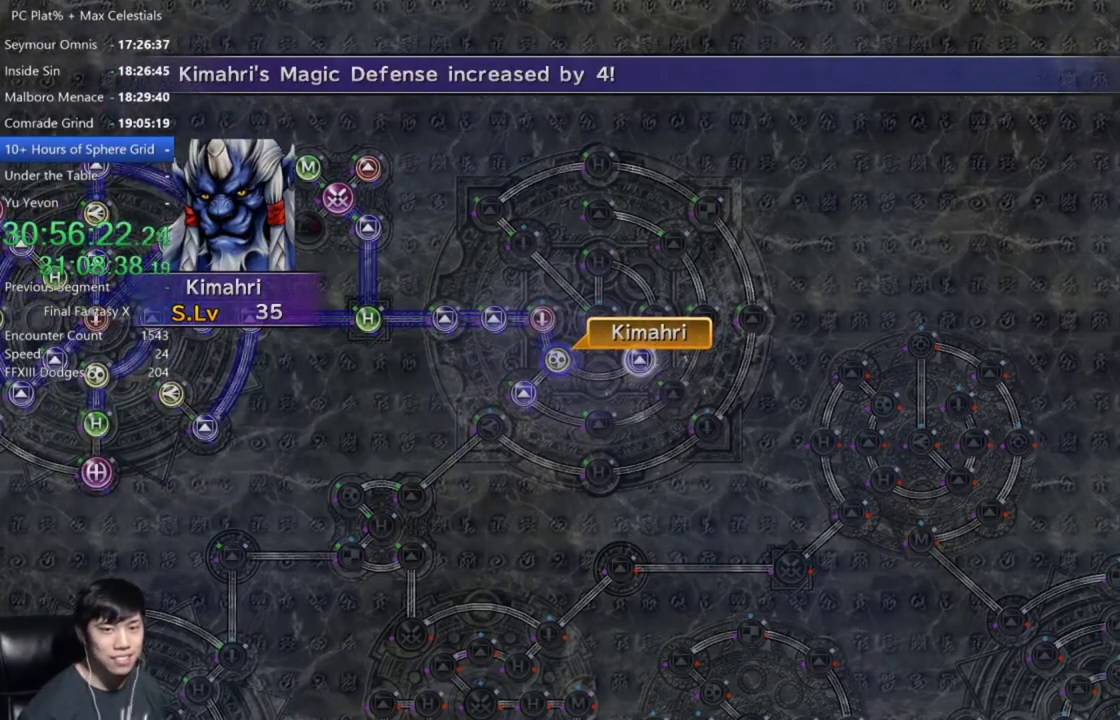
{"buttons": ["A"], "left_stick": "center", "right_stick": "center", "events": [[433, "A", "down"]]}
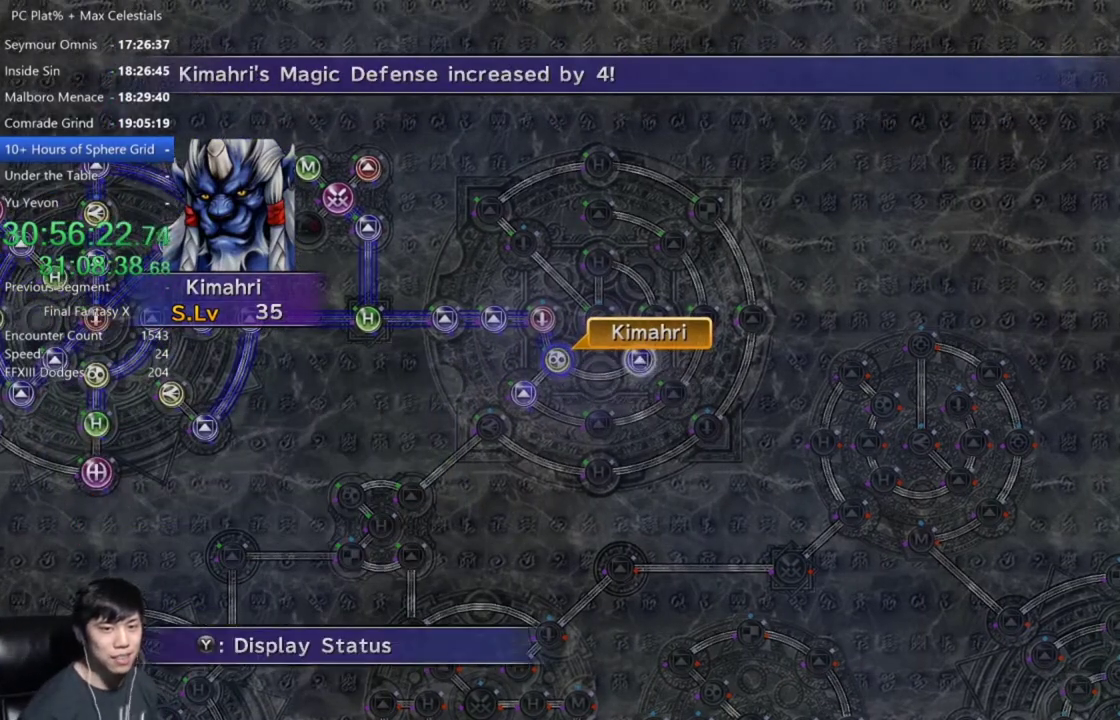
{"buttons": [], "left_stick": "center", "right_stick": "center", "events": [[67, "A", "up"], [267, "DPAD_UP", "down"], [334, "DPAD_UP", "up"], [401, "A", "down"], [501, "A", "up"]]}
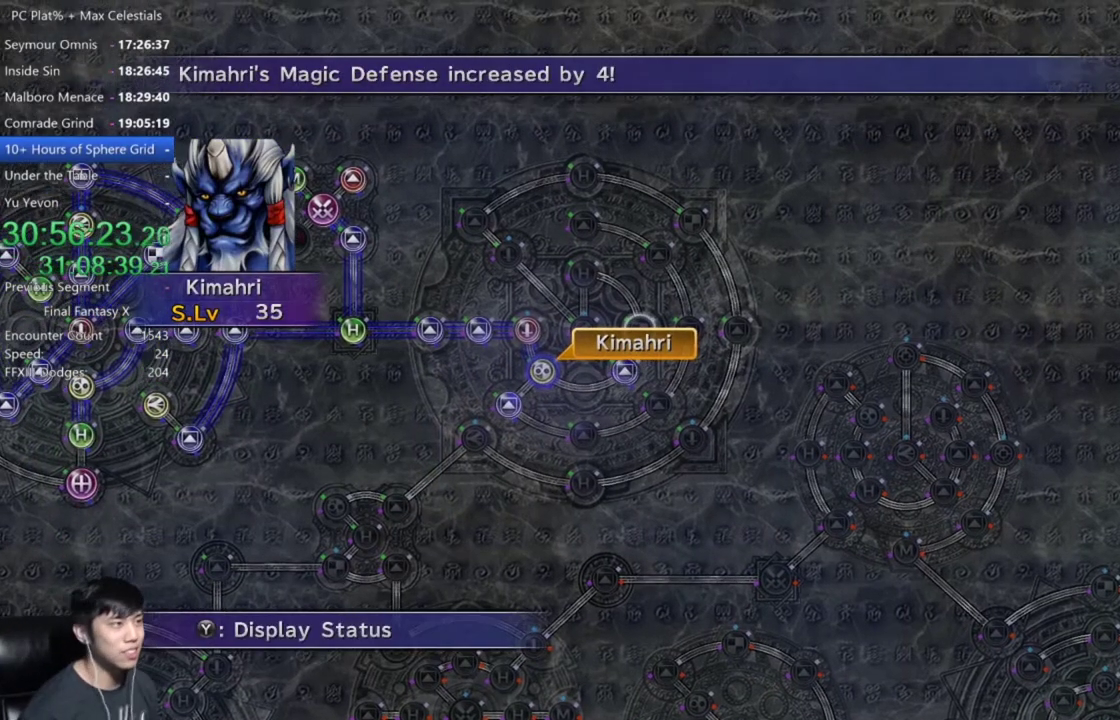
{"buttons": [], "left_stick": "center", "right_stick": "center", "events": [[267, "B", "down"], [367, "B", "up"]]}
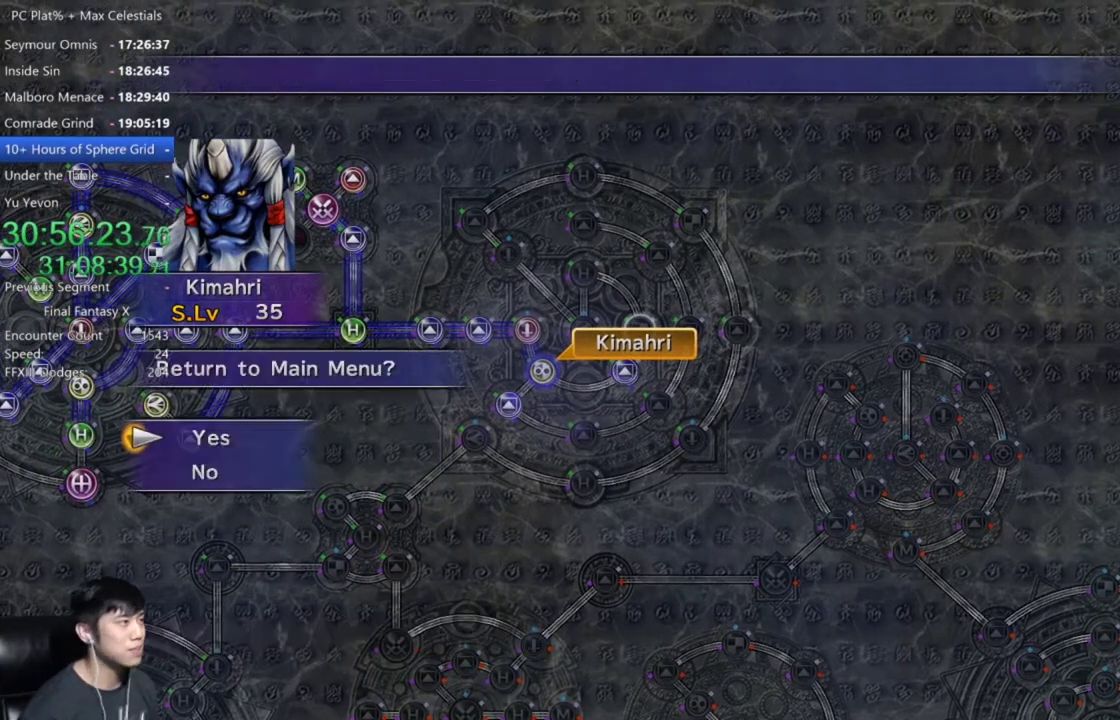
{"buttons": [], "left_stick": "center", "right_stick": "center", "events": [[334, "A", "down"], [434, "A", "up"]]}
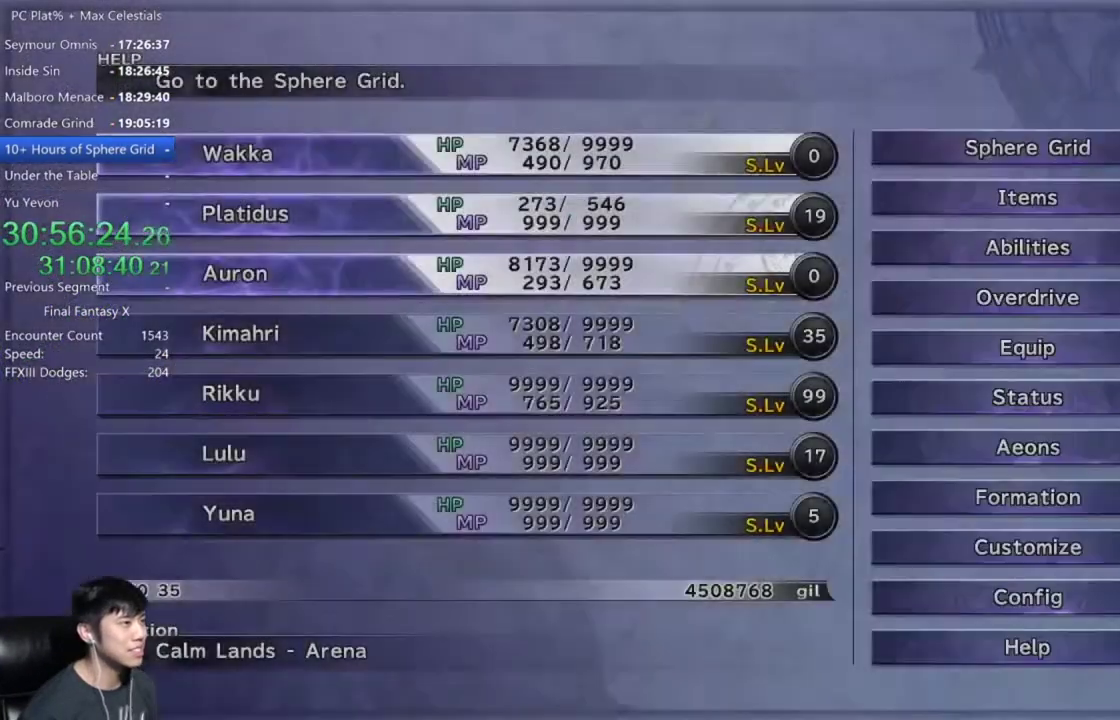
{"buttons": [], "left_stick": "center", "right_stick": "center", "events": [[400, "A", "down"], [467, "A", "up"]]}
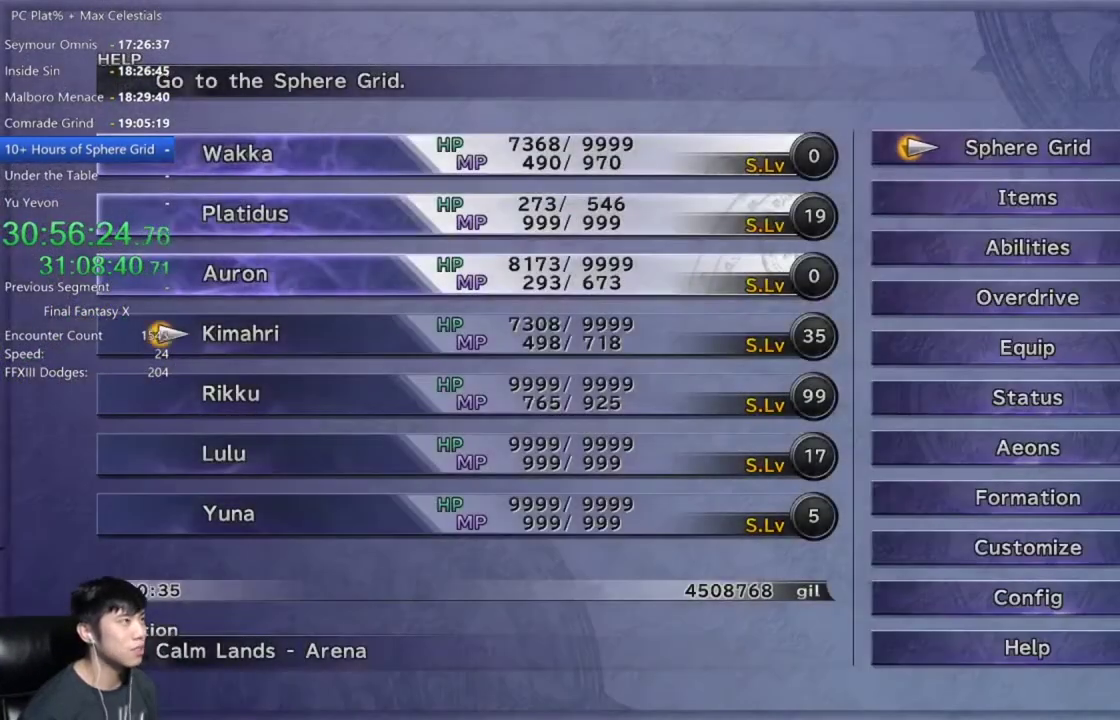
{"buttons": [], "left_stick": "center", "right_stick": "center", "events": []}
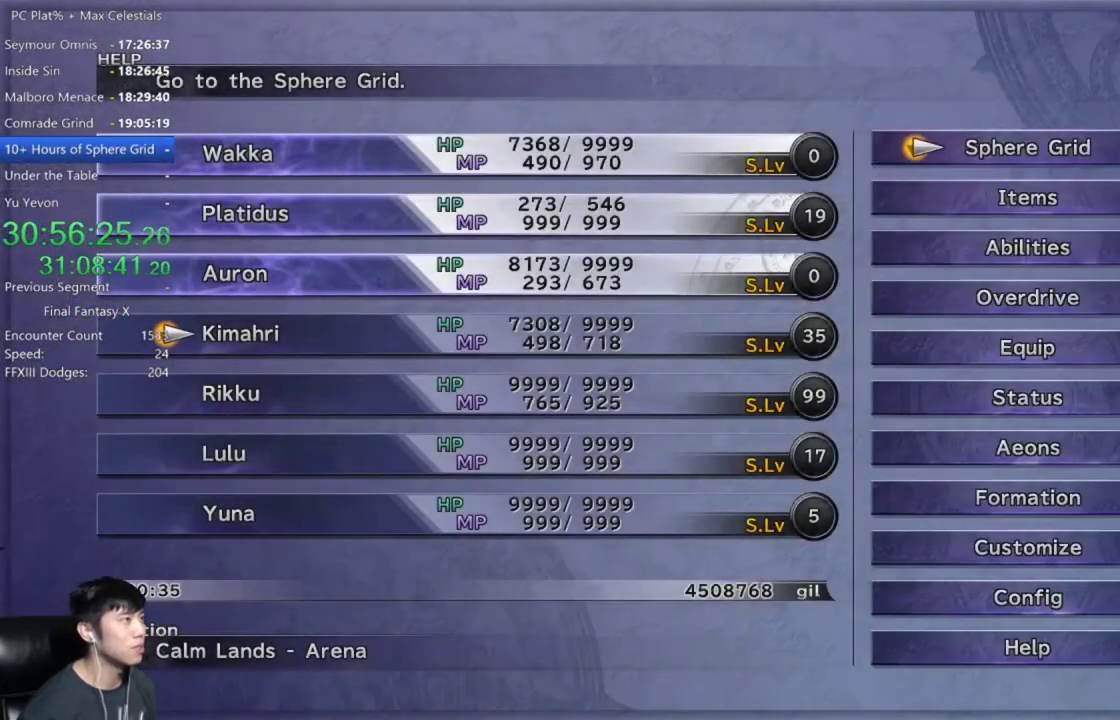
{"buttons": ["A"], "left_stick": "center", "right_stick": "center", "events": [[33, "A", "down"], [100, "A", "up"], [233, "A", "down"], [300, "A", "up"], [500, "A", "down"]]}
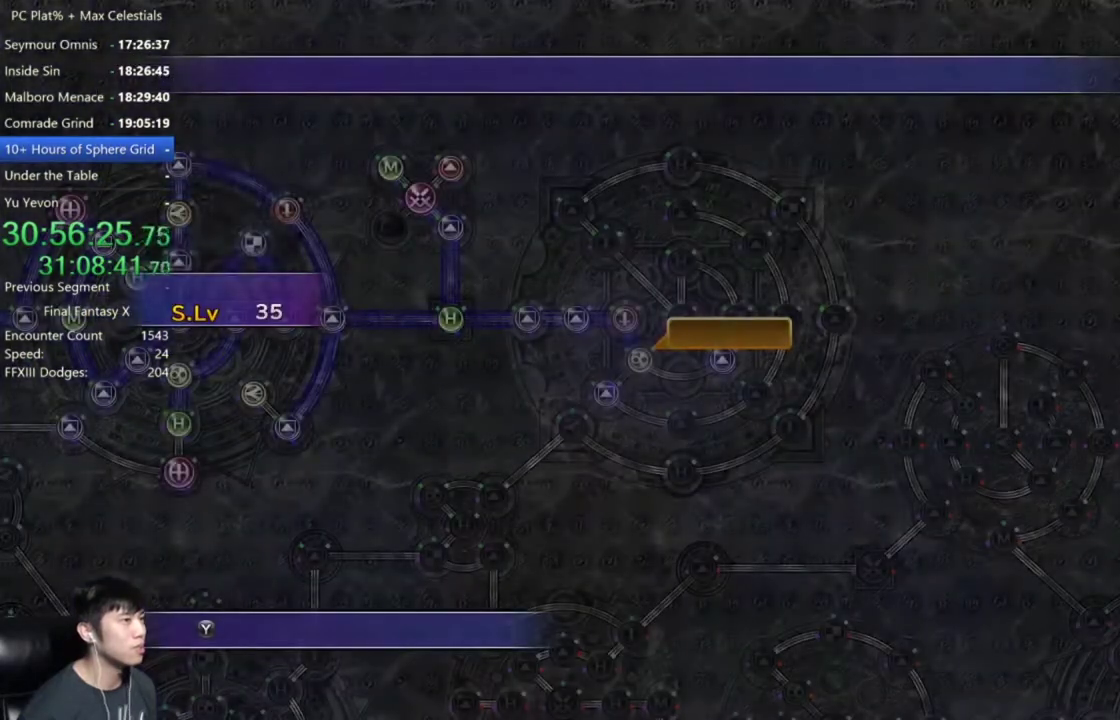
{"buttons": ["A"], "left_stick": "center", "right_stick": "center", "events": [[100, "A", "up"], [467, "A", "down"]]}
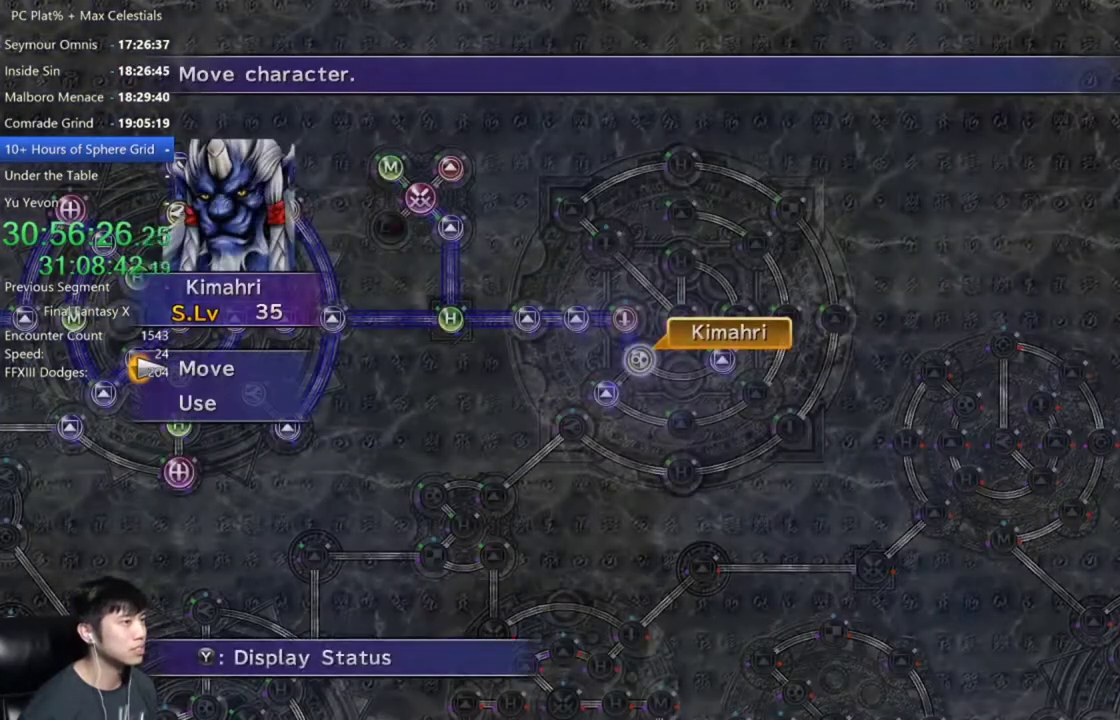
{"buttons": [], "left_stick": "down-right", "right_stick": "center", "events": [[100, "A", "up"], [200, "DPAD_UP", "down"], [300, "A", "down"], [300, "DPAD_UP", "up"], [400, "A", "up"], [400, "left_stick", "down-right"]]}
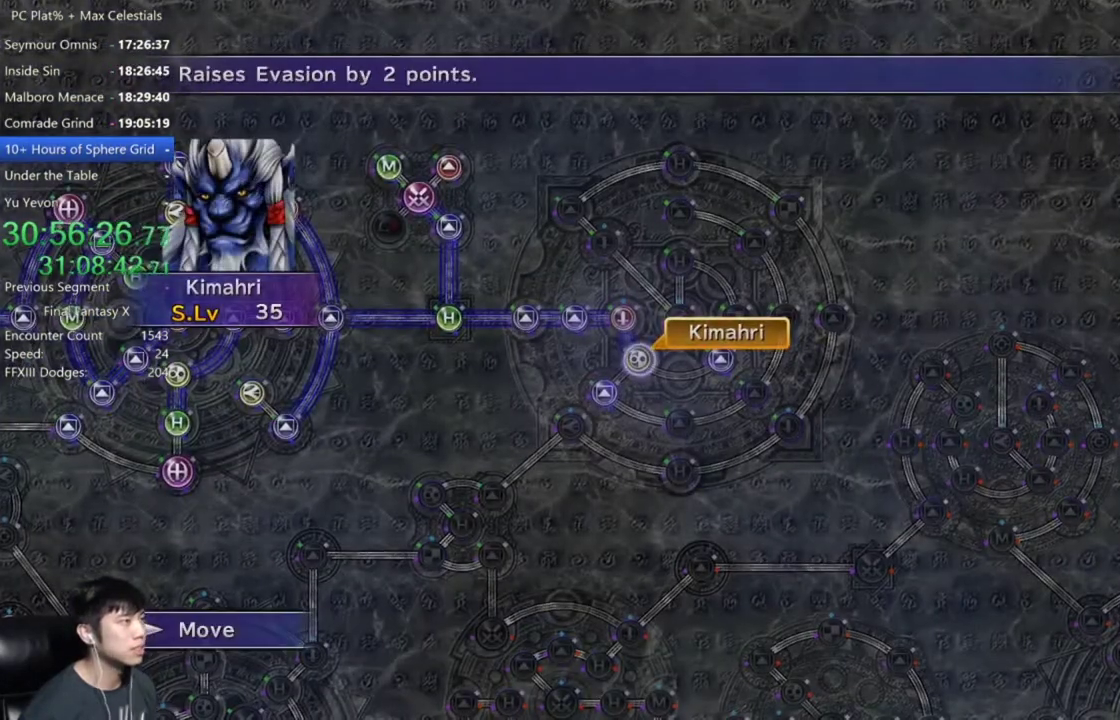
{"buttons": [], "left_stick": "down-right", "right_stick": "center", "events": []}
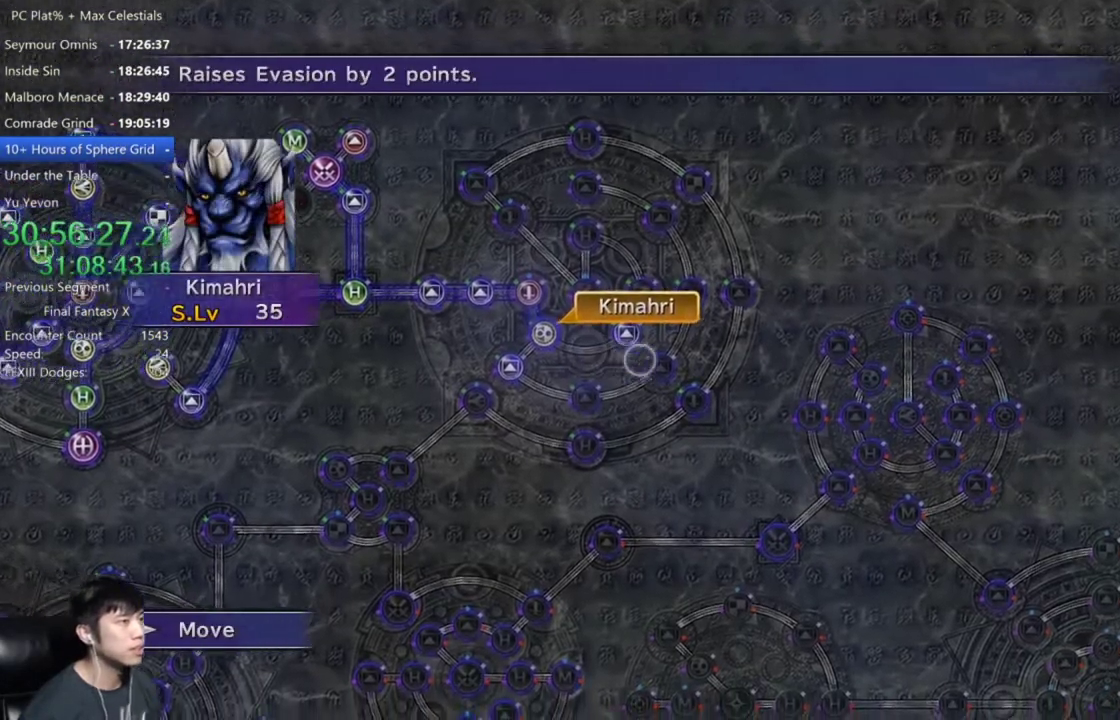
{"buttons": [], "left_stick": "center", "right_stick": "center", "events": [[66, "left_stick", "center"], [267, "A", "down"], [367, "A", "up"]]}